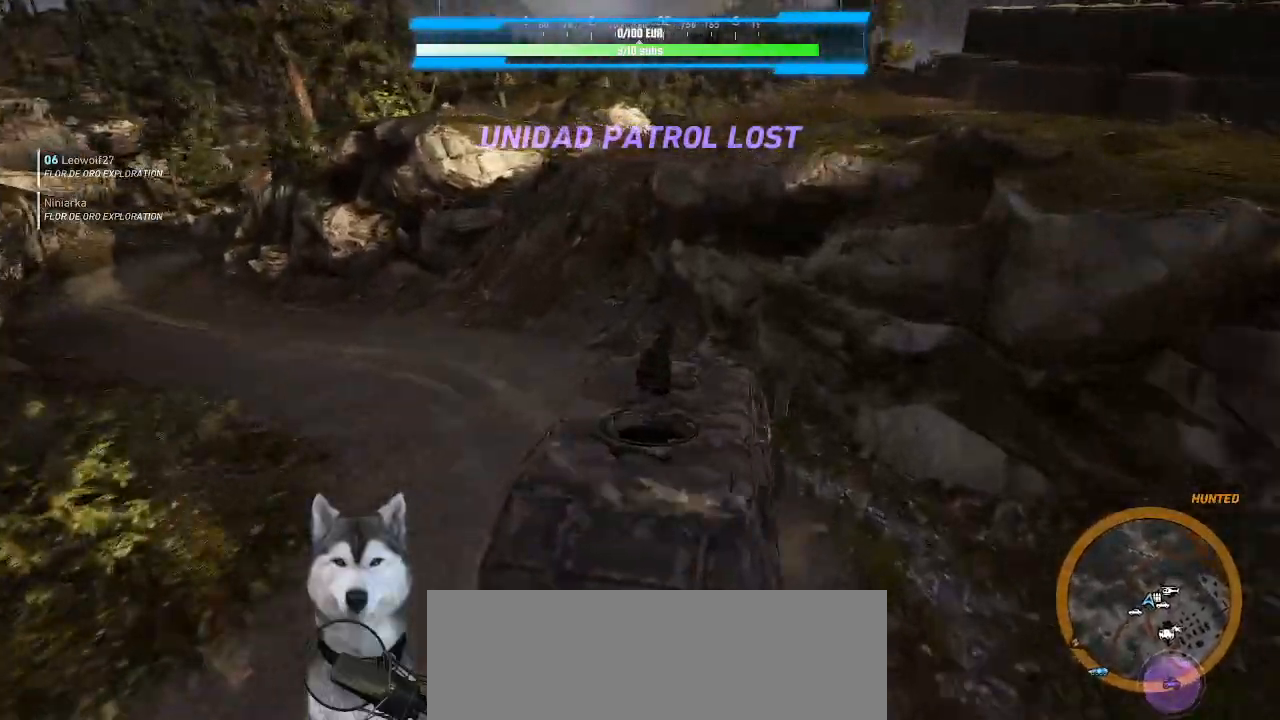
Gameplay with keyboard and mouse; each line is a JSON object with the keys and mouse buttons held at the frame after it. "events" lists presses ("down") and releases ("up") of ".", "/", "0", "1", "2", "3", "4", "5", "6", "7", "8", "9", "a", "alt_l", "alt_r", "b", "backslash", "backspace", "c", "caps_lock", "comma", "ctrl_l", "ctrl_r", "d", "e", "equals", "f", "g", "h", "i", "j", "k", "l", "lbracket", "m", "minus", "n", "o", "p", "q", "quote", "r", "rbracket", "return", "s", "semicolon", "shift_l", "shift_r", "space", "t", "tab", "tilde", "u", "v", "w", "x", "y", "z", "mouse_left", "mouse_wheel" and "mouse_right" between this image and that frame as [ms after this image, input, new state], when the widget could be followed in between. "mouse_left", "mouse_wheel", "mouse_right" = the "left", "wheel", "right" buttons of the "mouse" list. No other keys are recorded. "wheel" means that the mouse wheel is clicked or scrolled. Not read: mouse_move.
{"keys": ["a", "w"], "mouse": []}
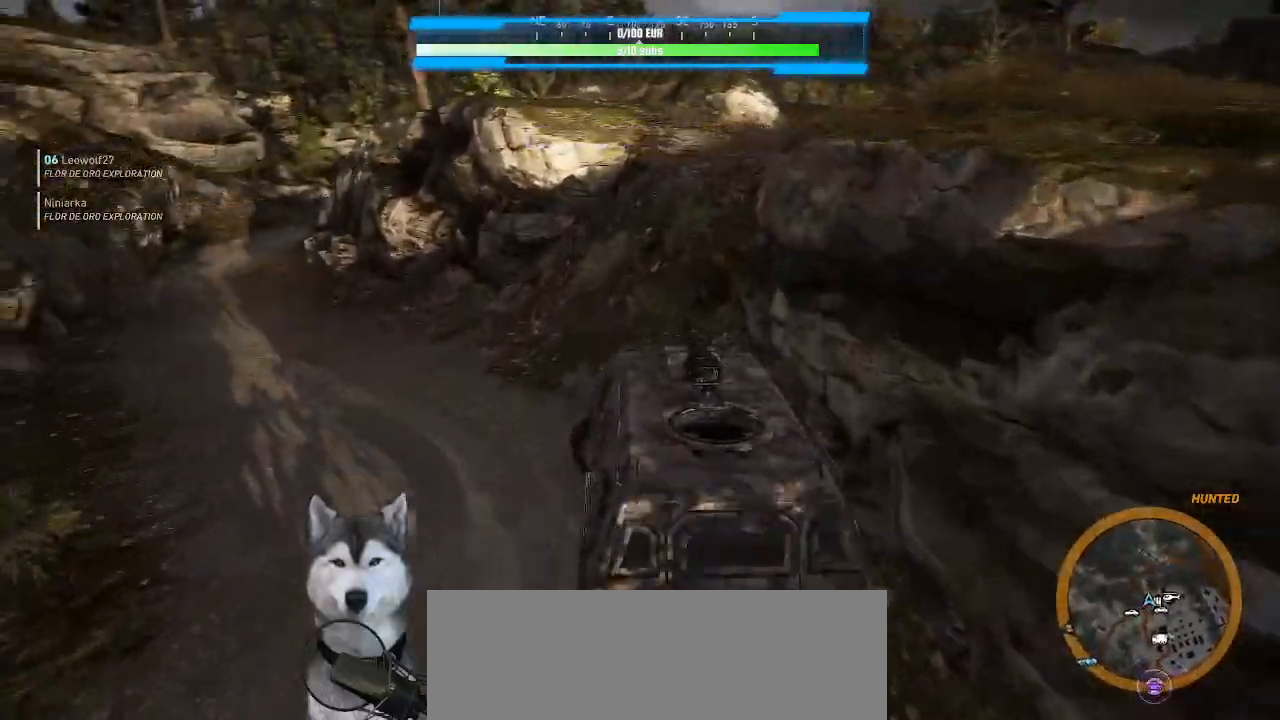
{"keys": ["a"], "mouse": [], "events": [[200, "a", "up"], [400, "w", "up"], [500, "a", "down"]]}
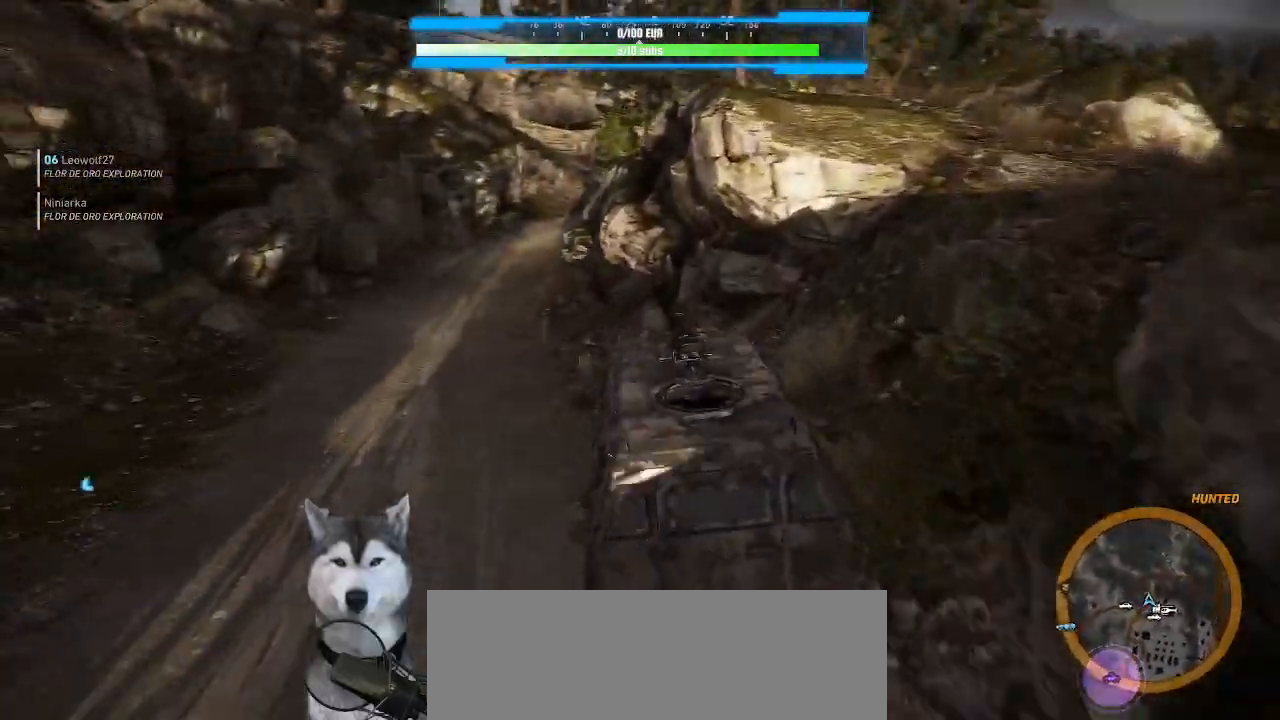
{"keys": ["w"], "mouse": []}
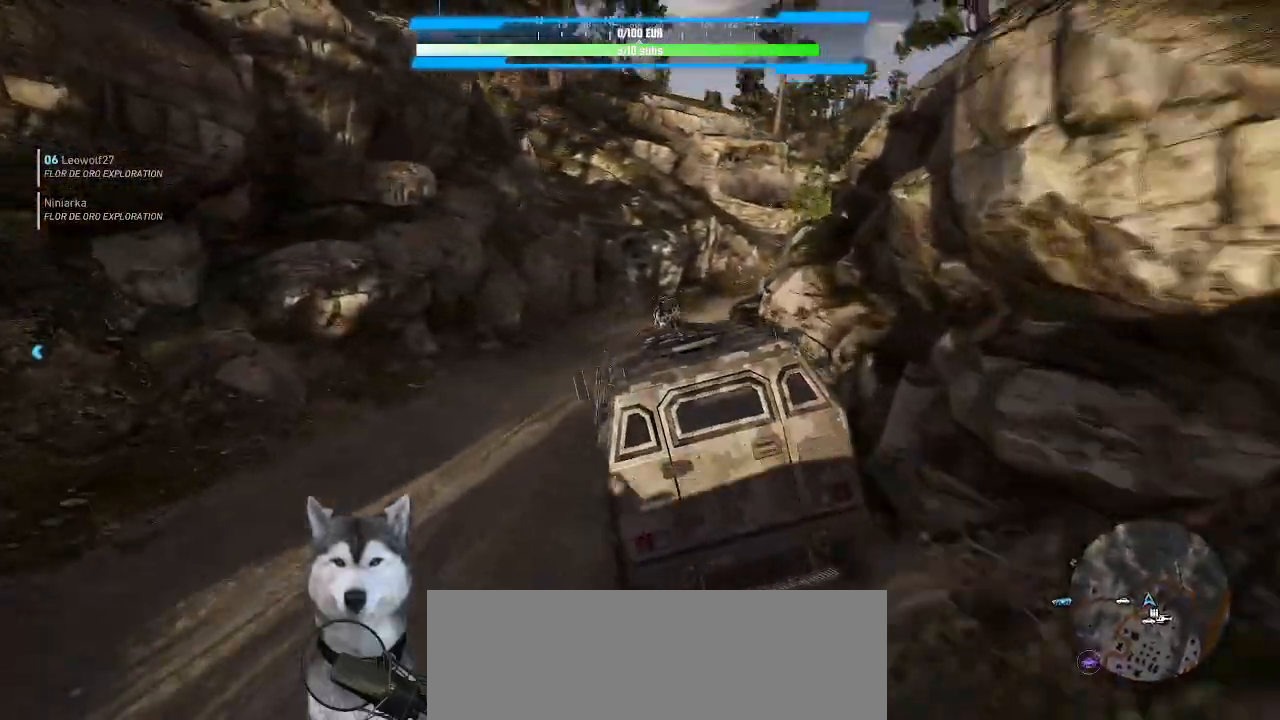
{"keys": [], "mouse": [], "events": [[400, "w", "up"]]}
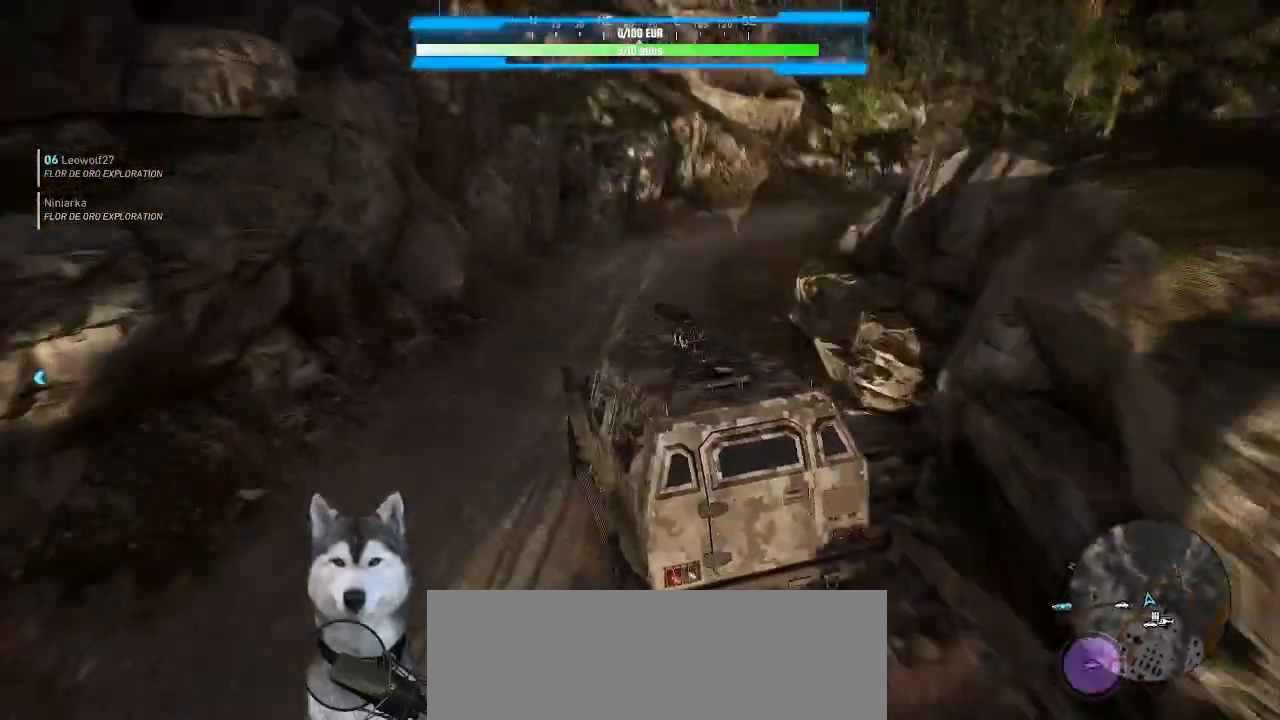
{"keys": [], "mouse": [], "events": [[34, "d", "down"], [500, "d", "up"]]}
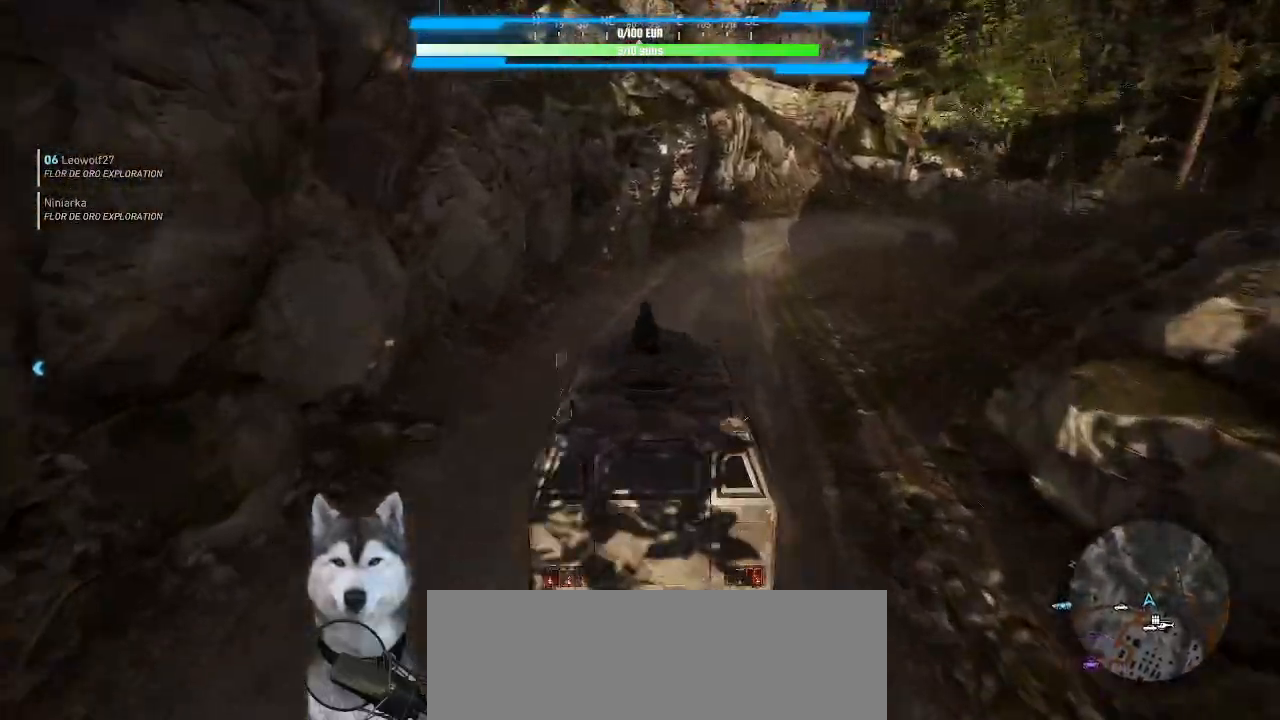
{"keys": ["w"], "mouse": [], "events": [[334, "w", "down"]]}
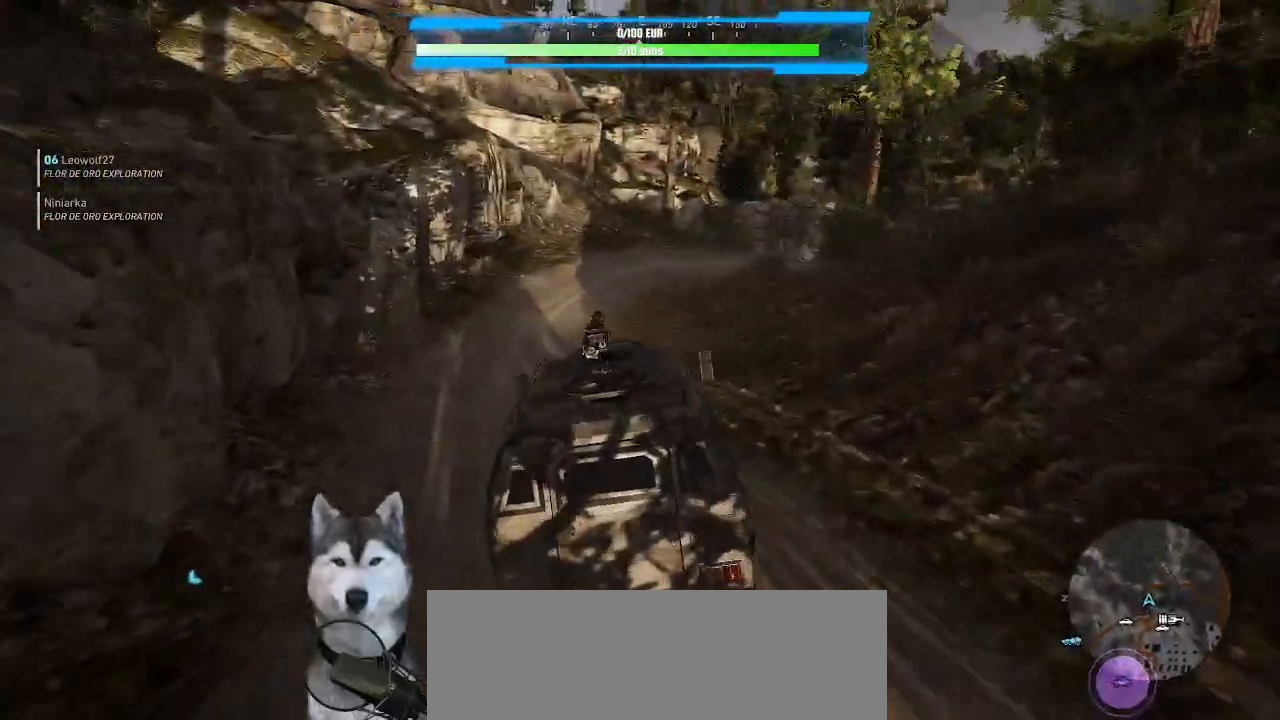
{"keys": [], "mouse": [], "events": [[400, "w", "up"]]}
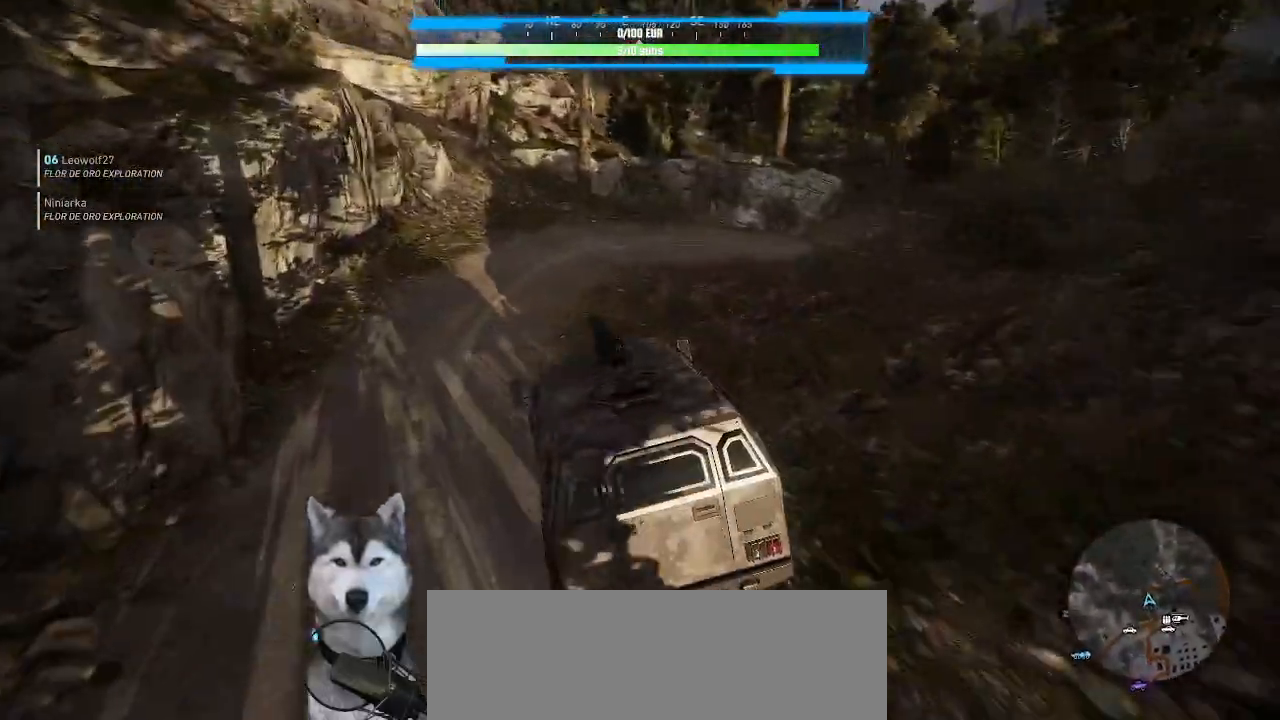
{"keys": ["d"], "mouse": []}
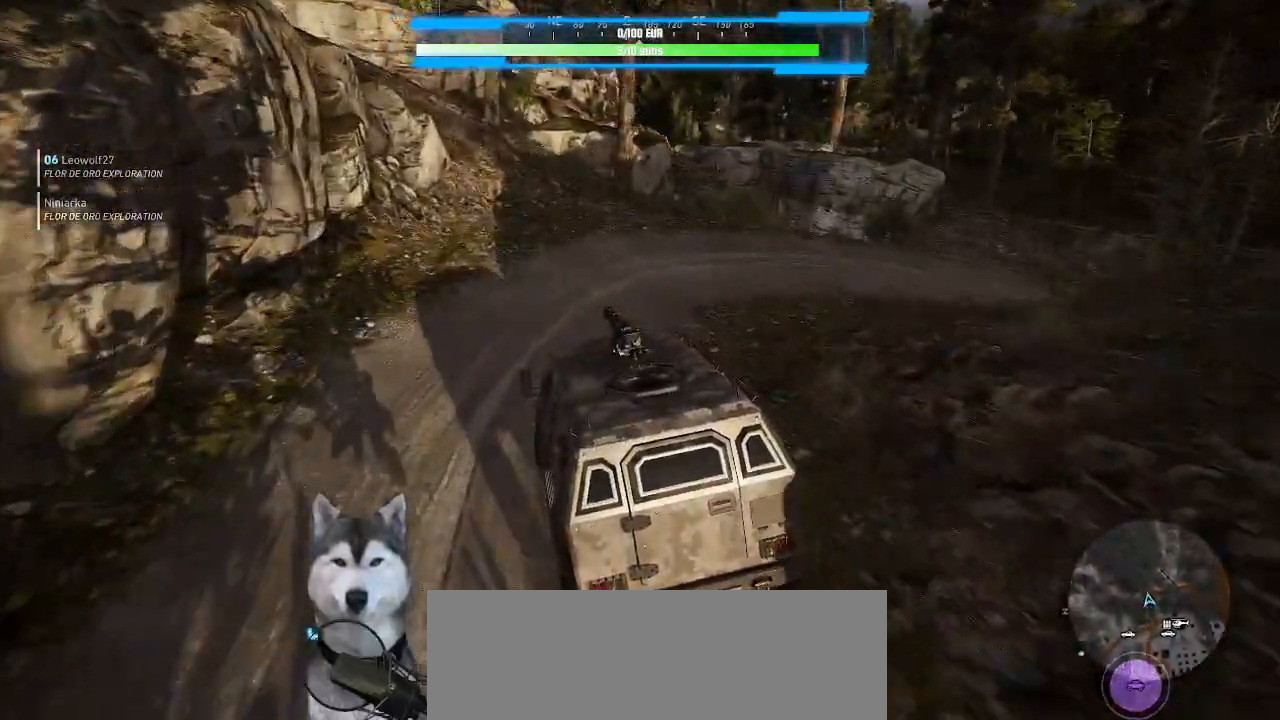
{"keys": ["d"], "mouse": [], "events": []}
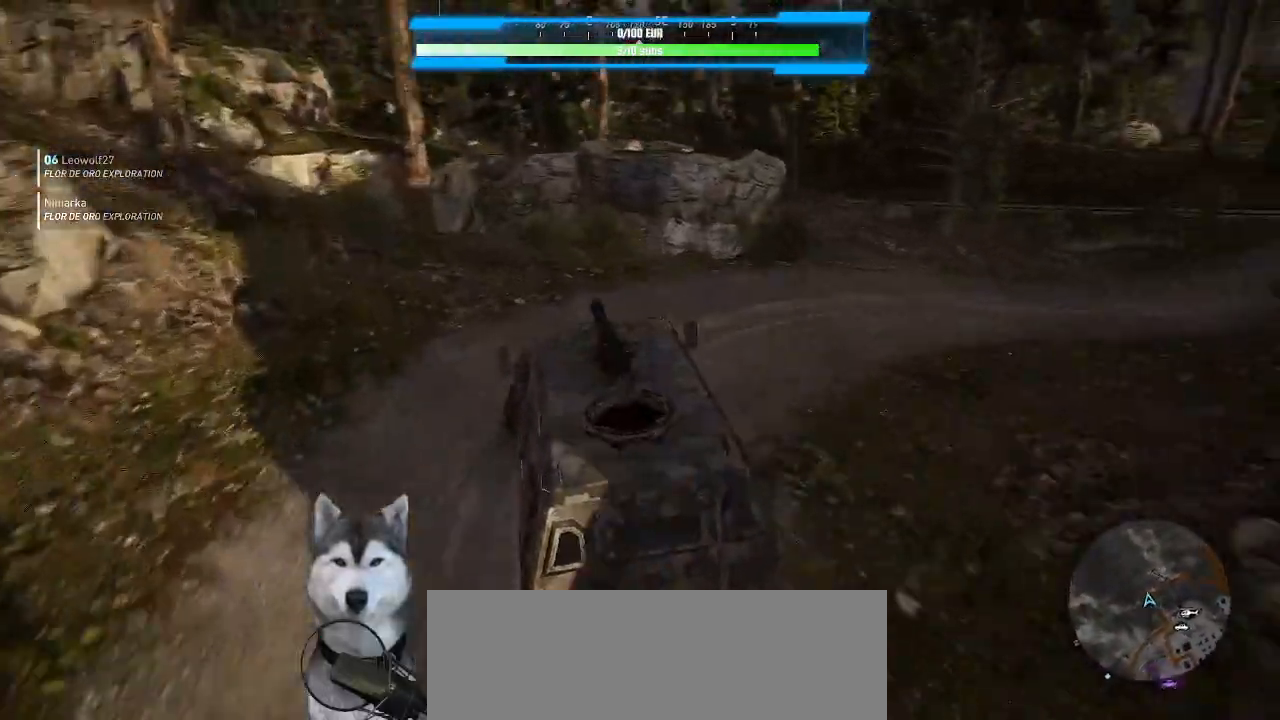
{"keys": ["d", "s"], "mouse": []}